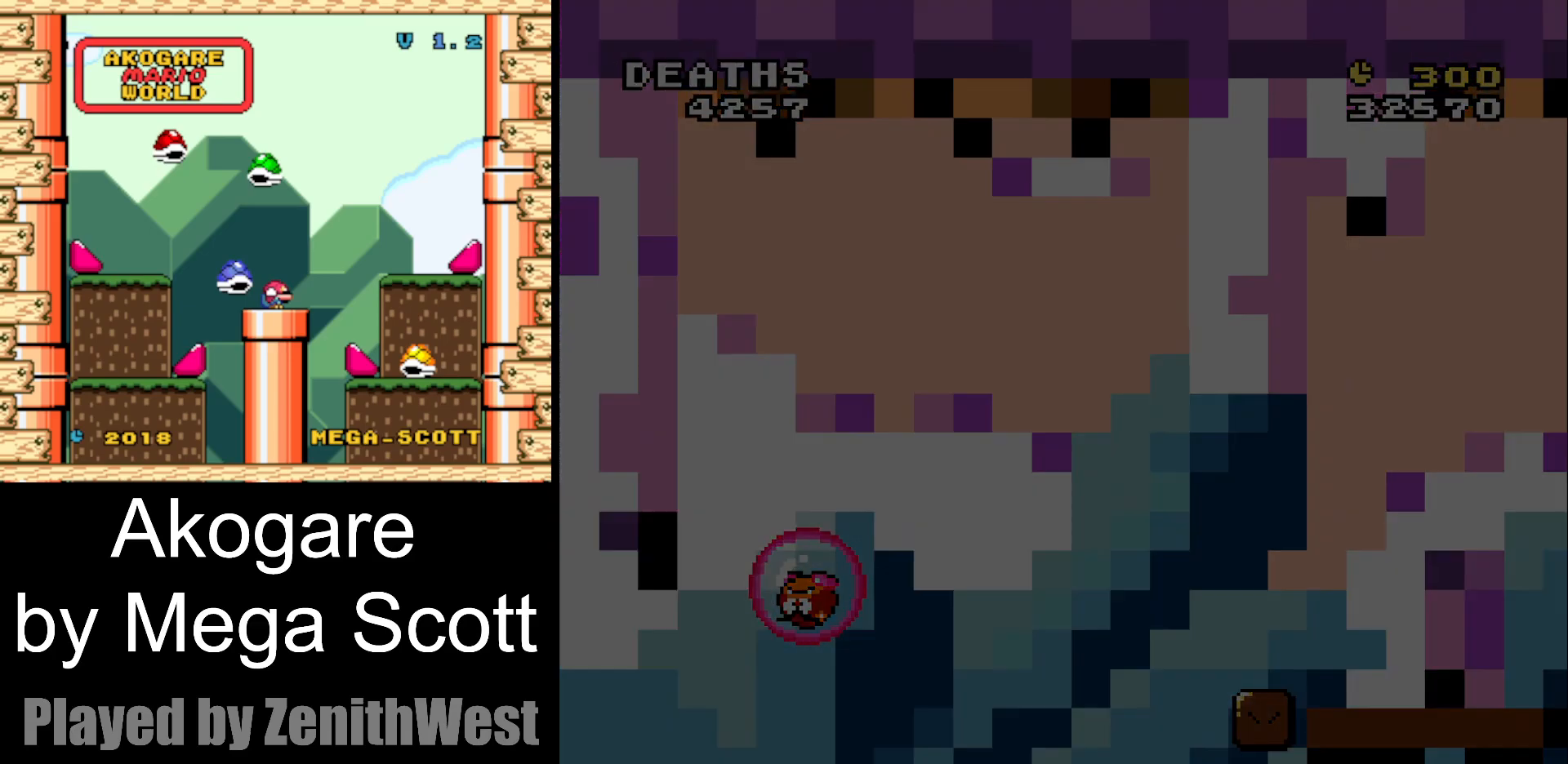
Gameplay with a controller (Nintendo layout); each line is a JSON object with the inputs held at the frame after it. "events" lists button and stick changes between this image and that frame as [ms after this image, input, new state], when the widget could be followed in between. Not read: L3 R3.
{"buttons": ["Y"], "events": []}
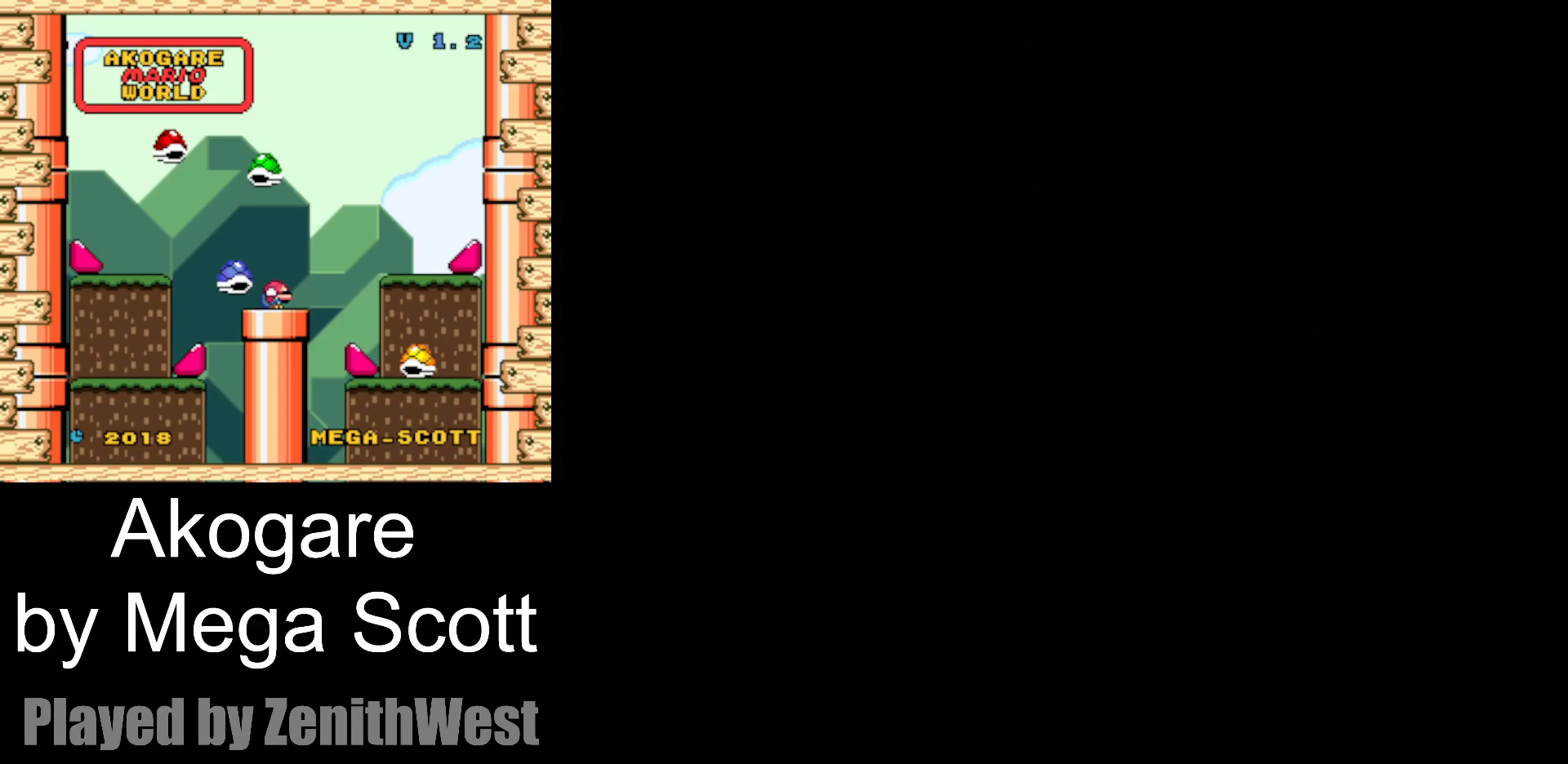
{"buttons": ["Y"], "events": []}
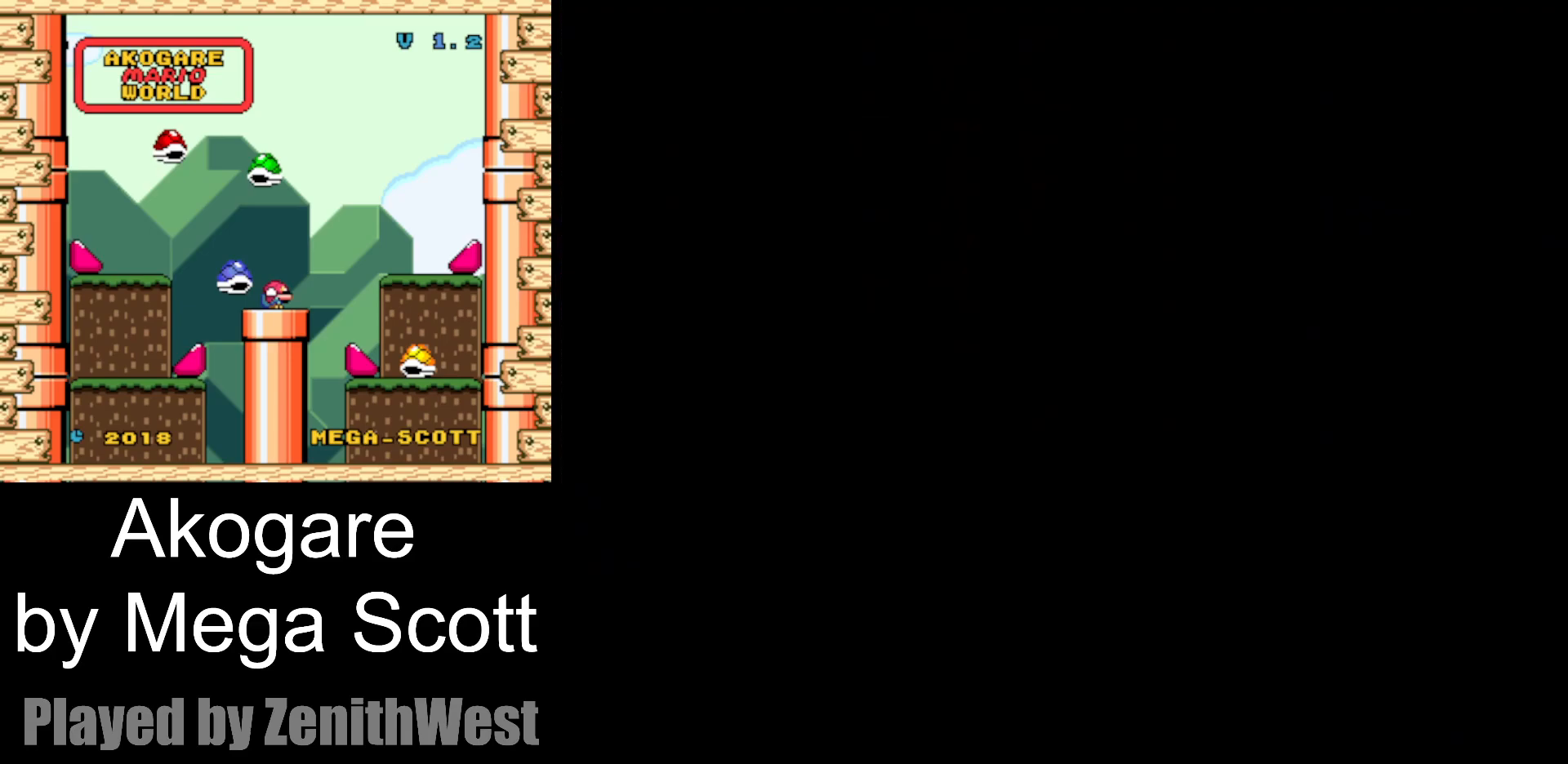
{"buttons": ["Y"], "events": []}
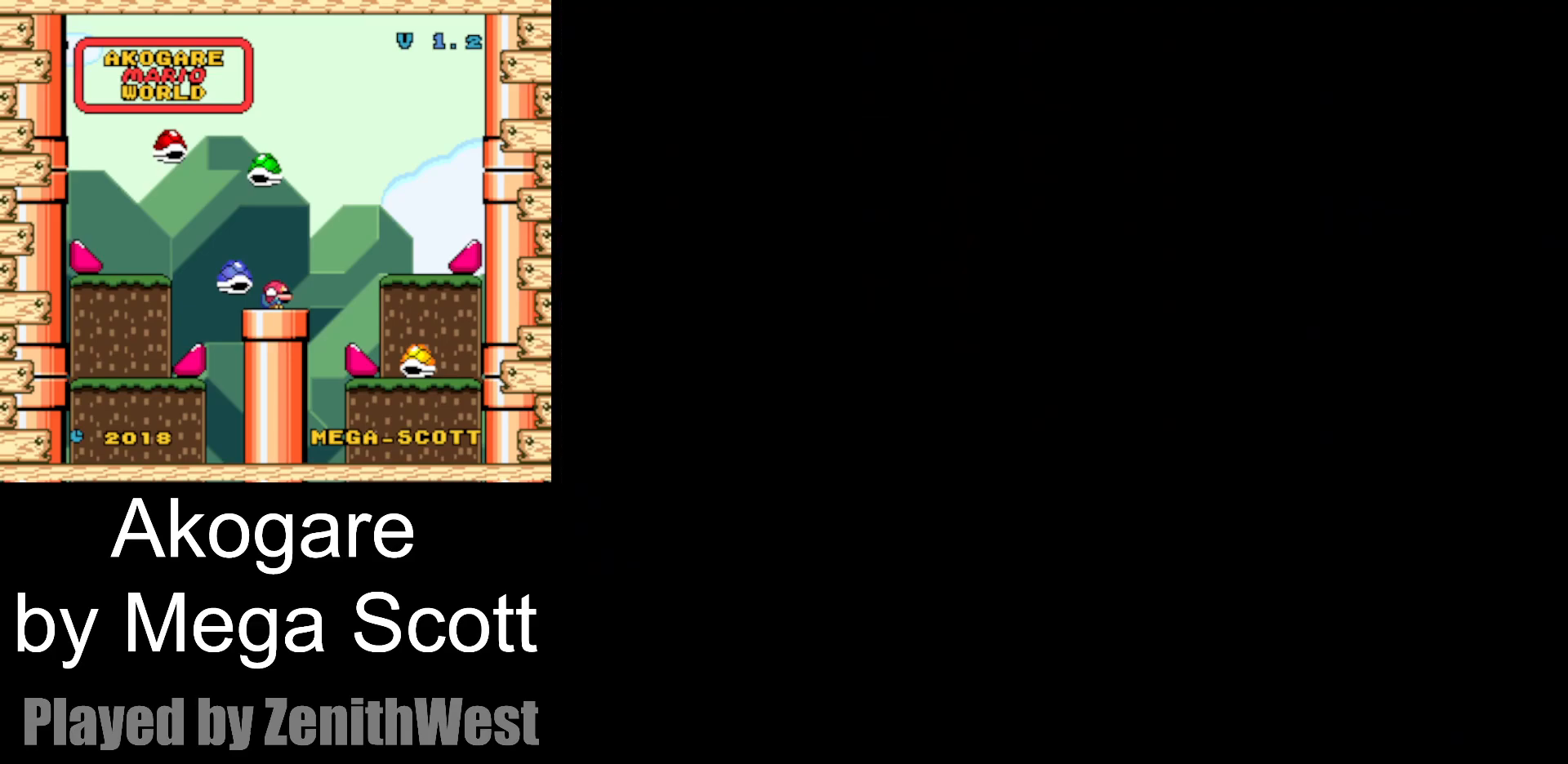
{"buttons": ["Y"], "events": []}
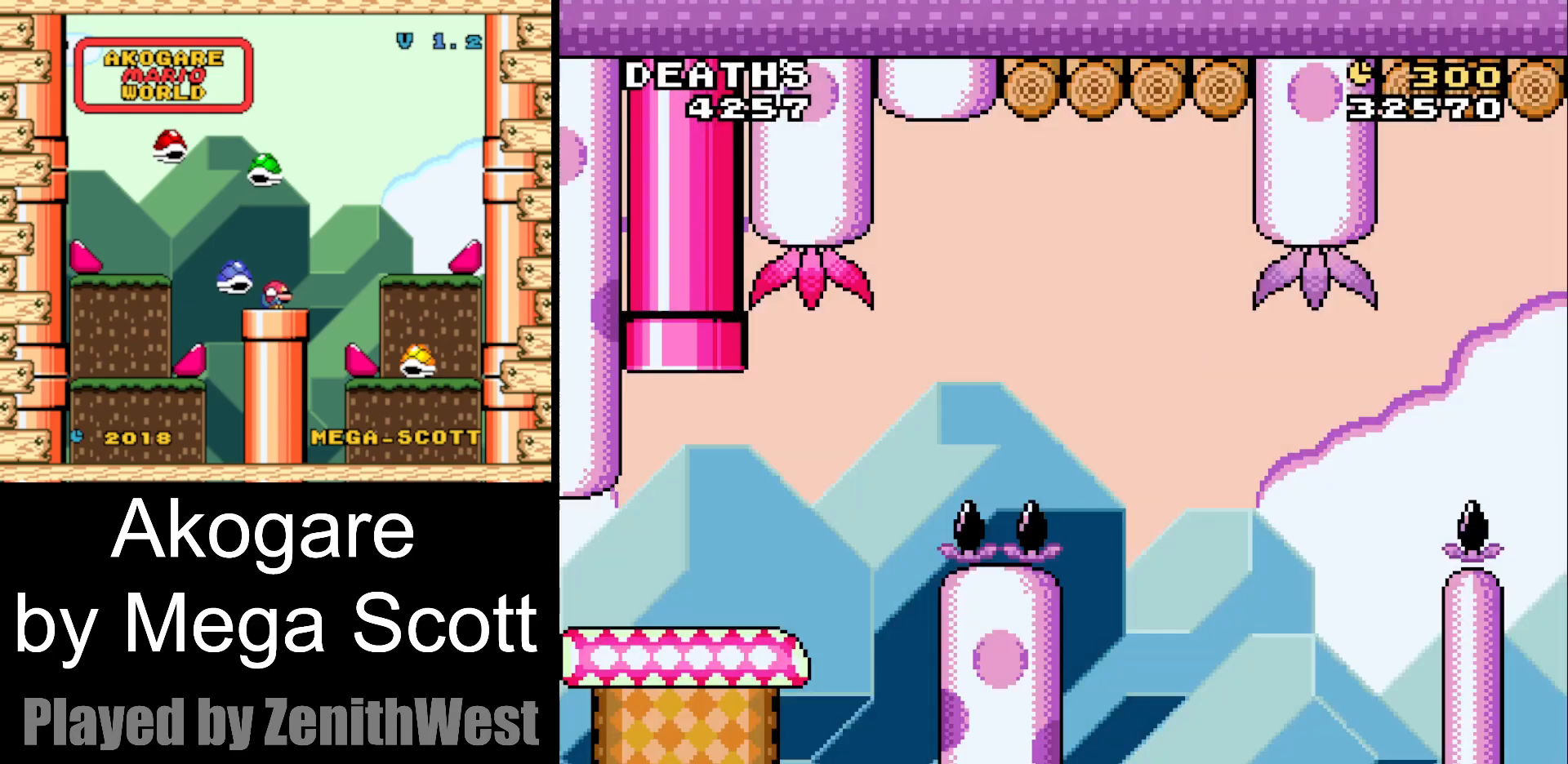
{"buttons": ["Y", "DPAD_RIGHT"], "events": [[267, "DPAD_RIGHT", "down"]]}
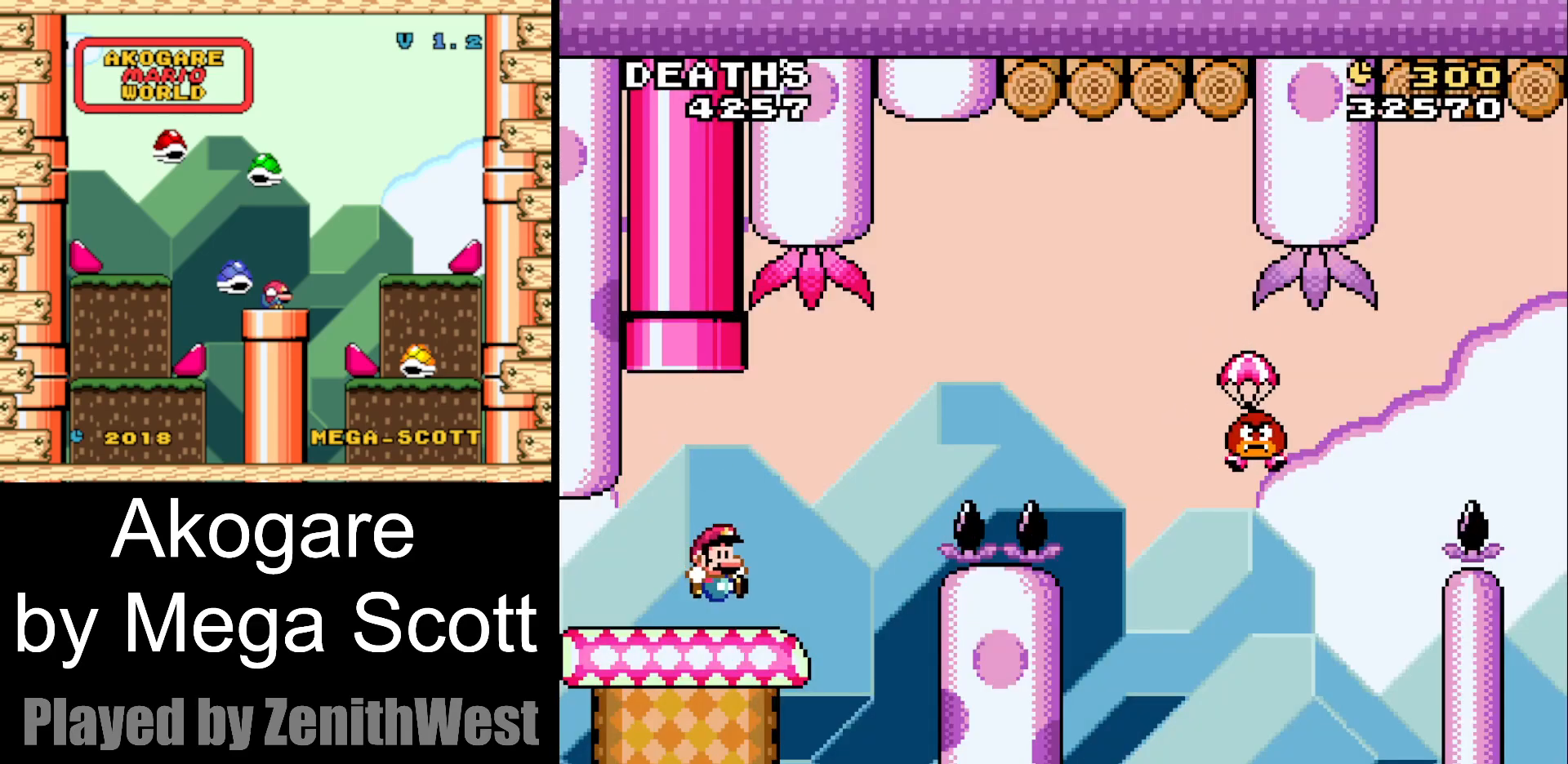
{"buttons": ["B", "Y", "DPAD_RIGHT"], "events": [[183, "B", "down"]]}
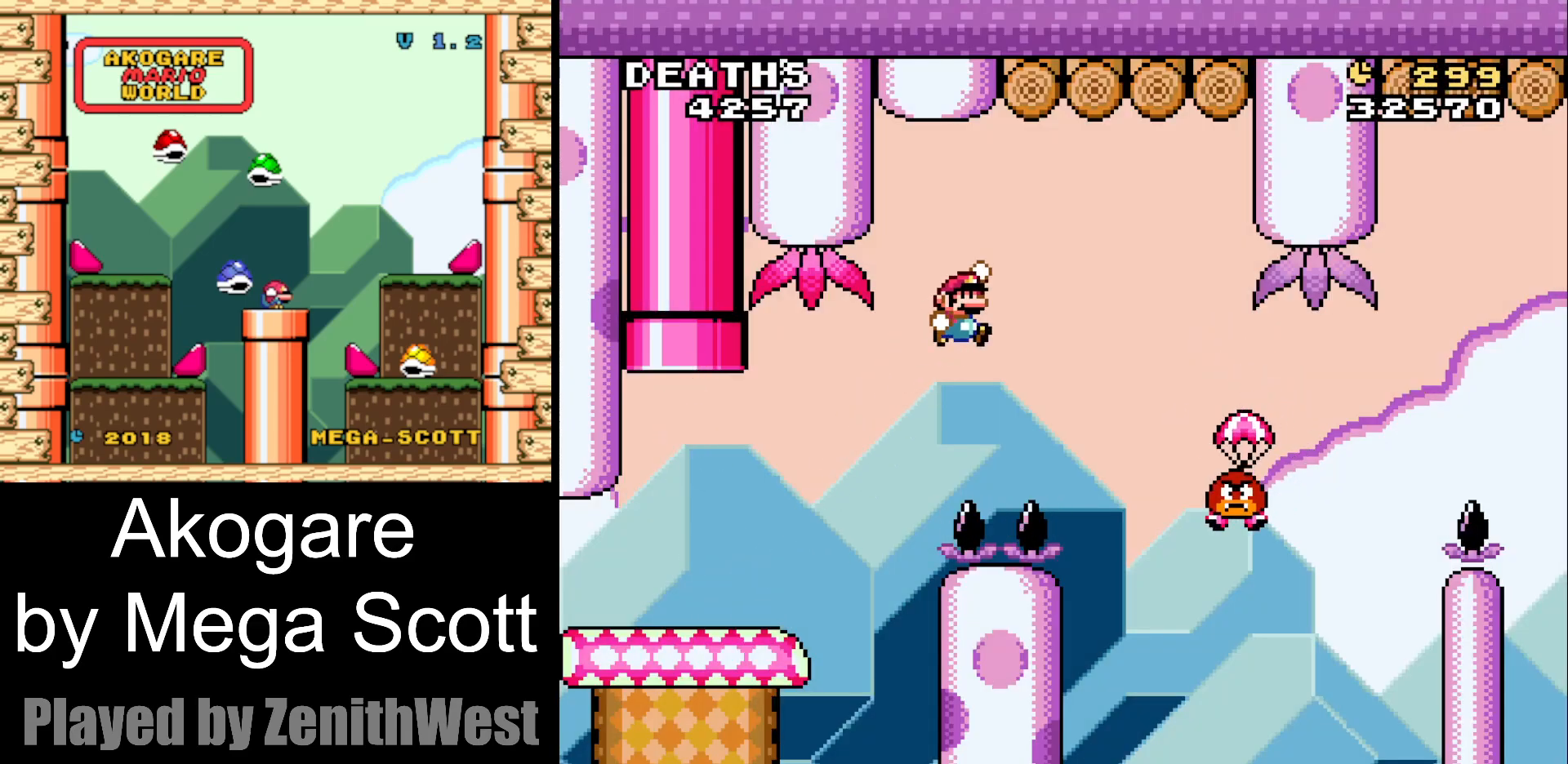
{"buttons": ["B", "Y", "DPAD_RIGHT"], "events": []}
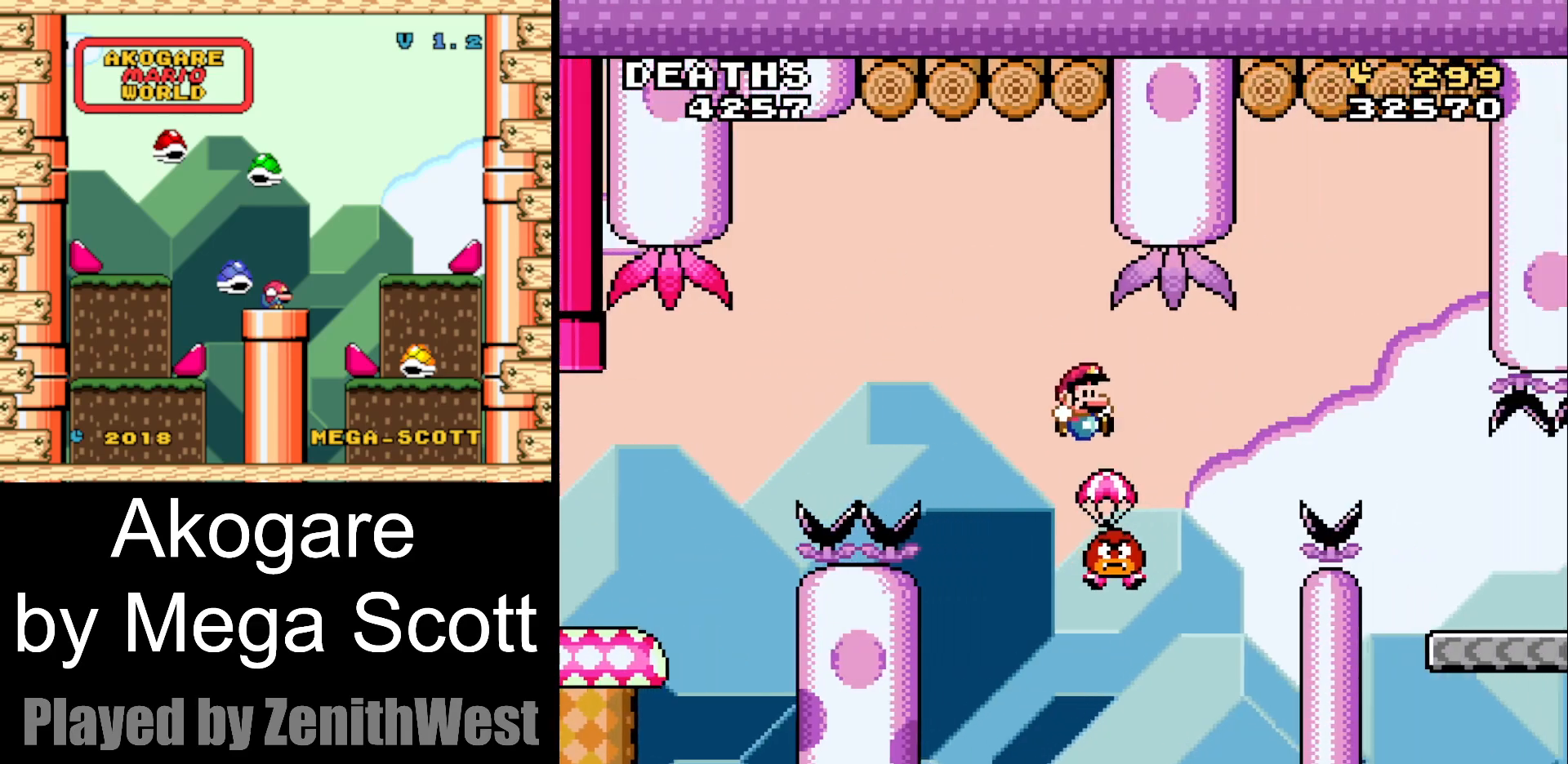
{"buttons": ["Y"], "events": [[333, "B", "up"], [500, "DPAD_RIGHT", "up"]]}
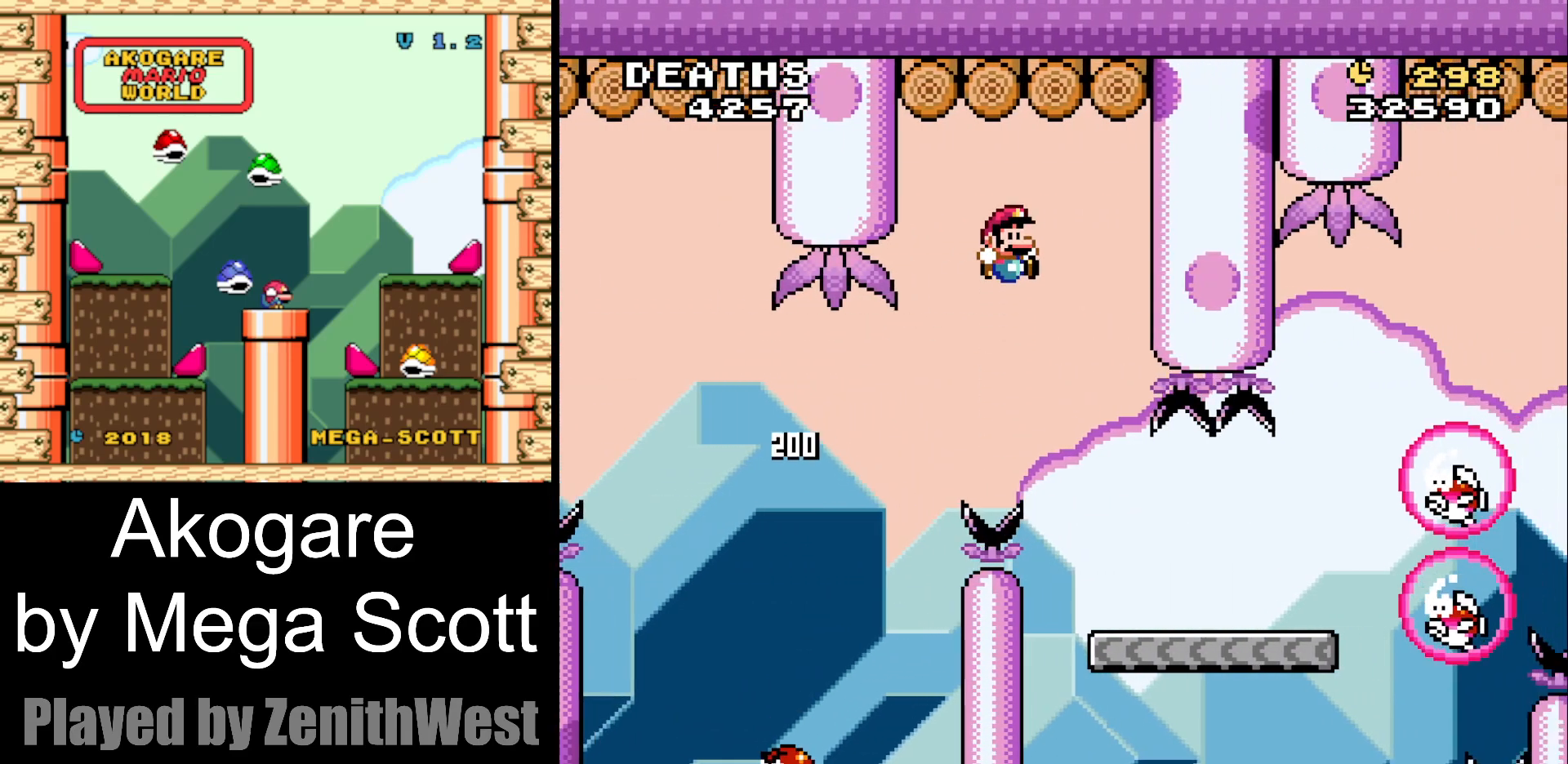
{"buttons": ["Y", "DPAD_RIGHT"], "events": [[33, "DPAD_LEFT", "down"], [183, "DPAD_LEFT", "up"], [183, "DPAD_RIGHT", "down"]]}
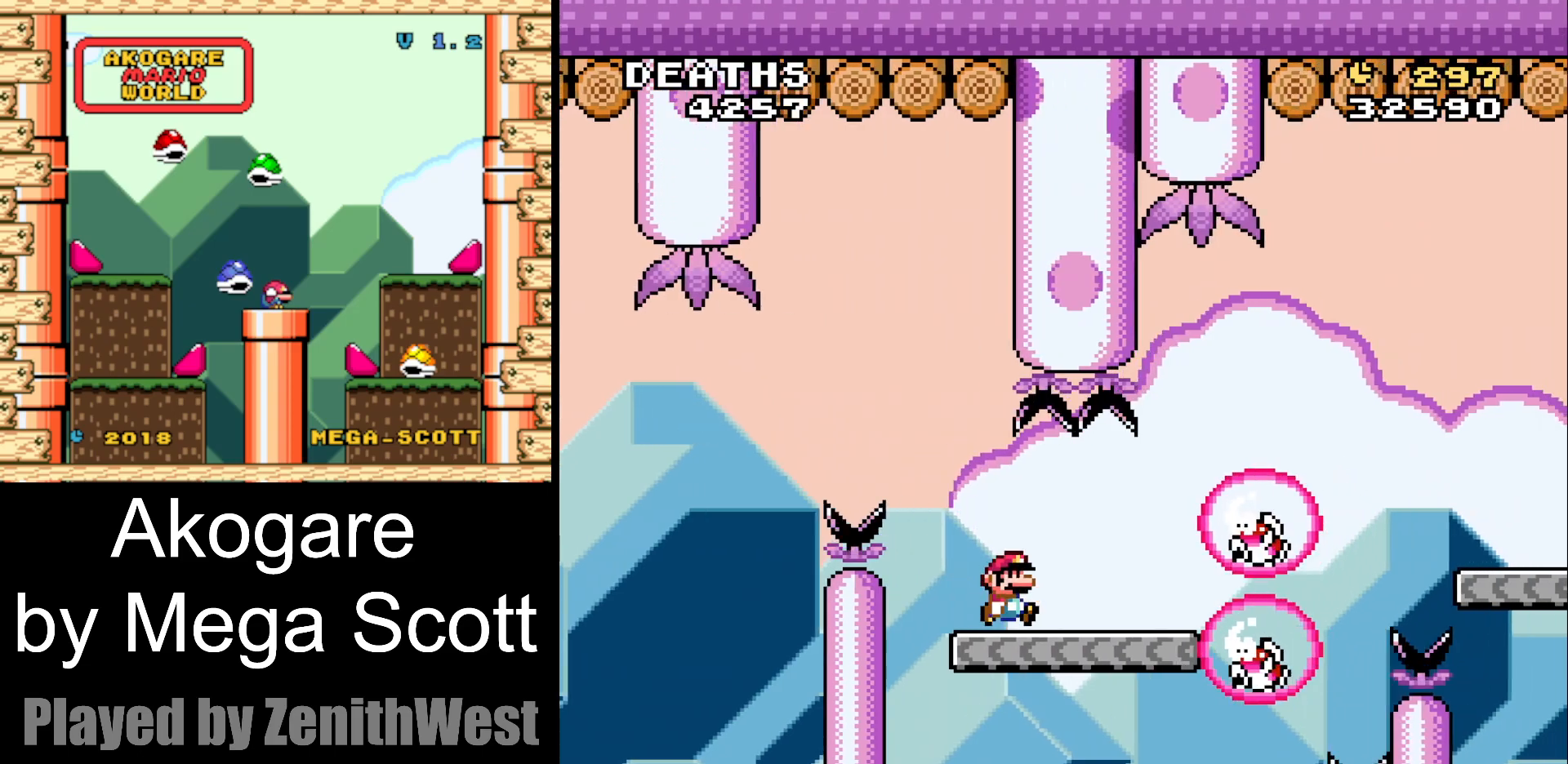
{"buttons": ["B", "Y", "DPAD_RIGHT"], "events": [[133, "B", "down"]]}
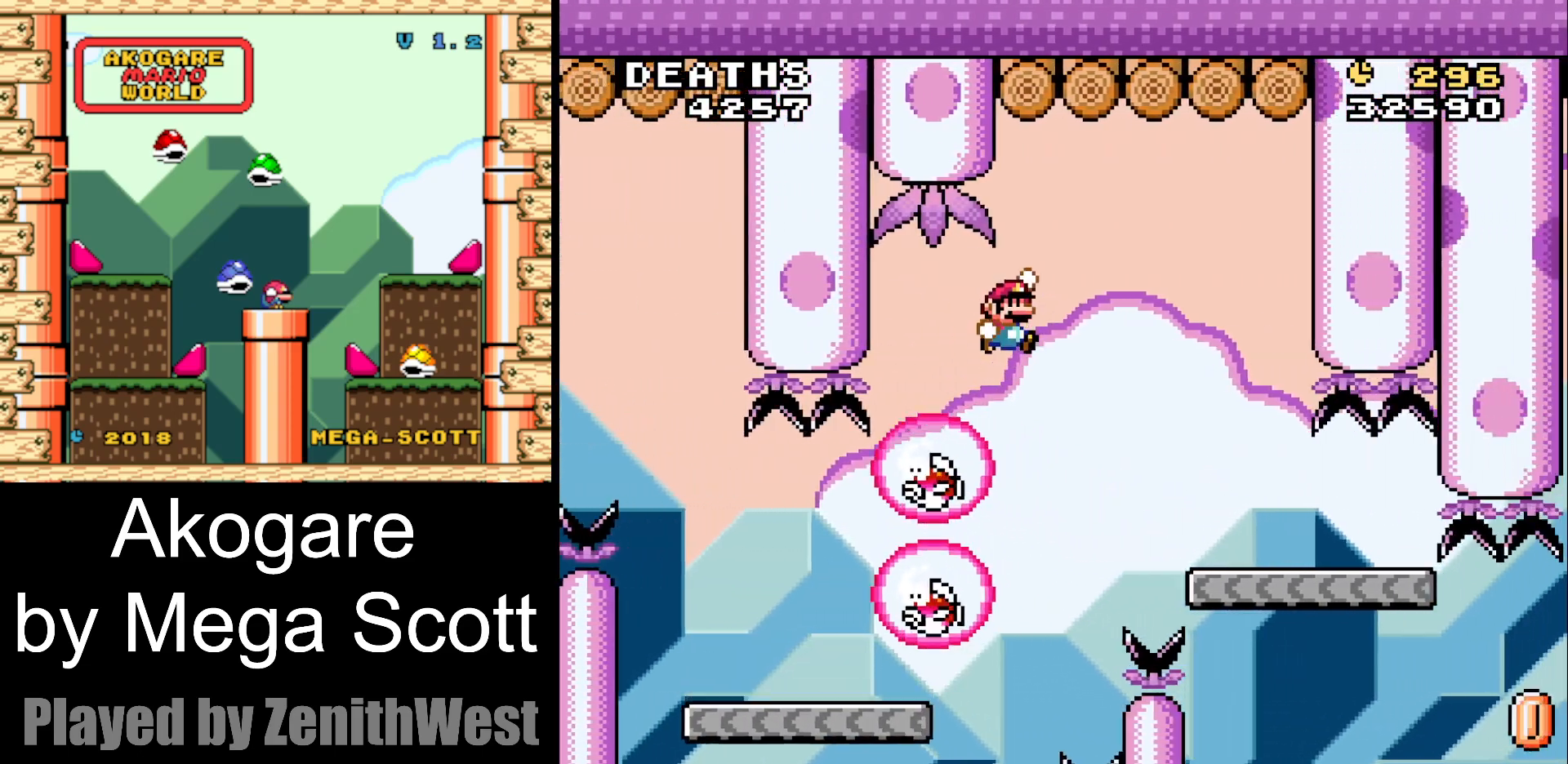
{"buttons": ["Y"], "events": [[283, "DPAD_RIGHT", "up"], [300, "B", "up"], [367, "DPAD_LEFT", "down"], [500, "DPAD_LEFT", "up"]]}
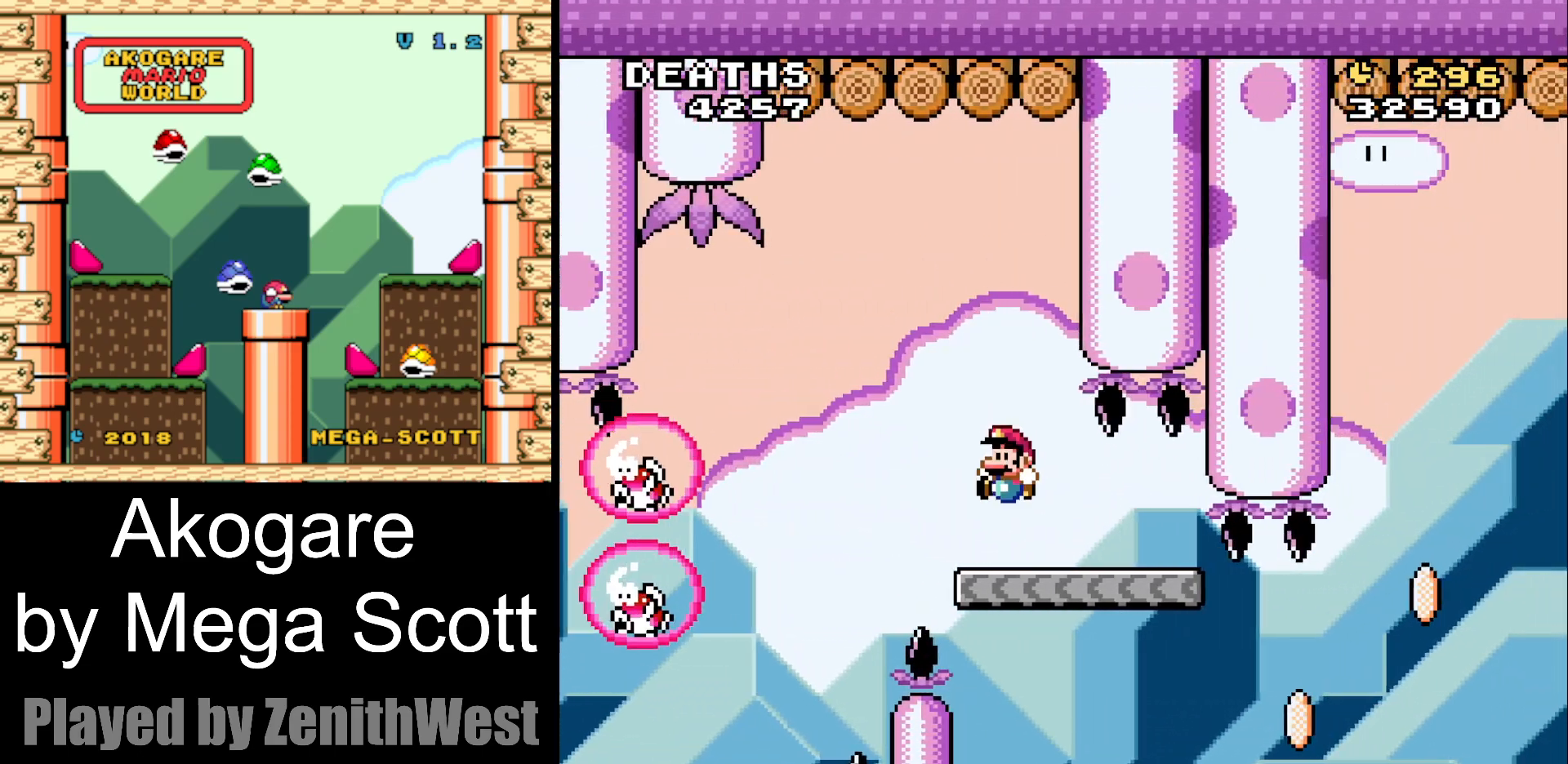
{"buttons": ["Y", "DPAD_RIGHT"], "events": [[350, "DPAD_RIGHT", "down"]]}
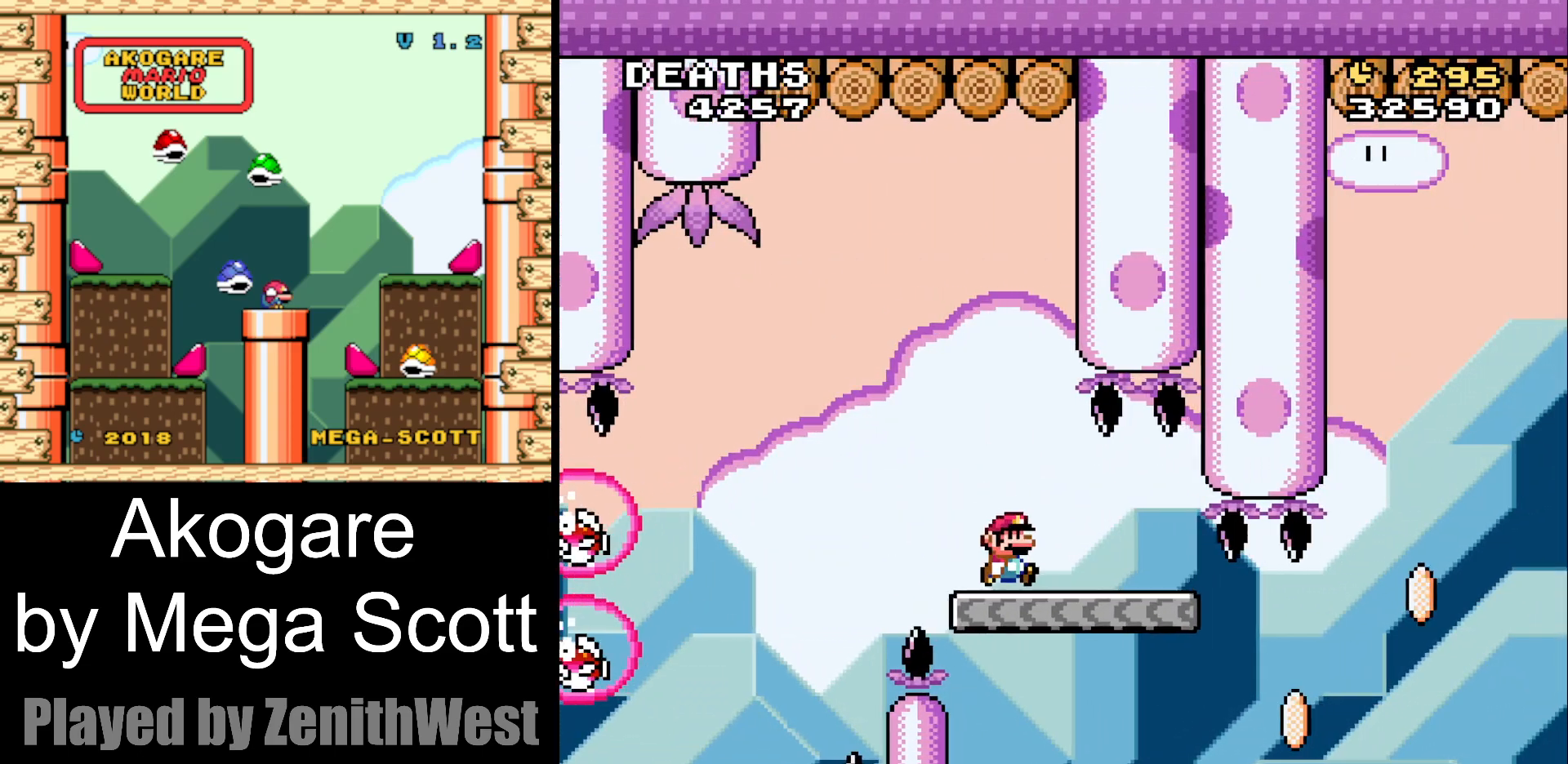
{"buttons": ["B", "Y", "DPAD_RIGHT"], "events": [[450, "B", "down"]]}
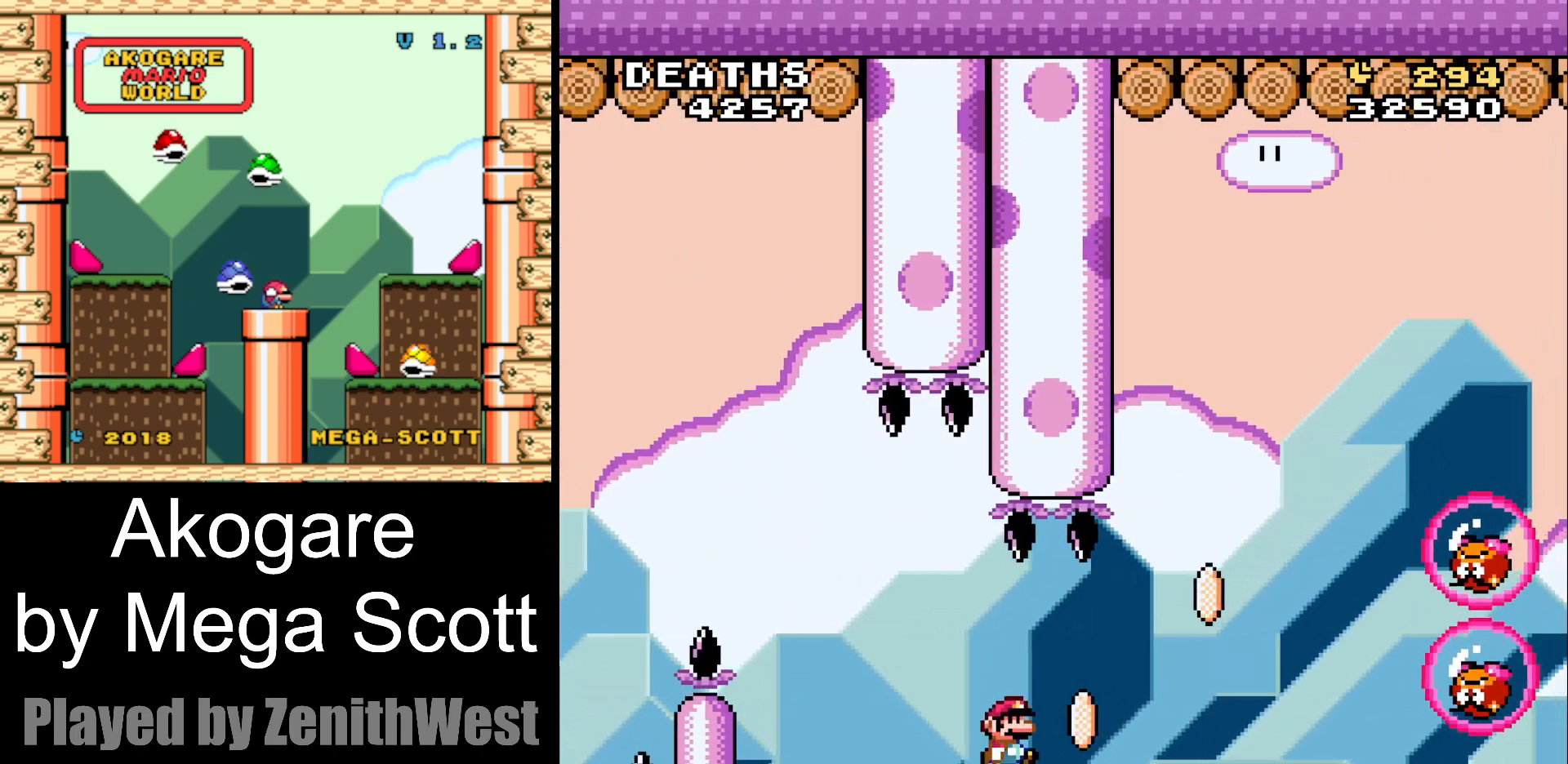
{"buttons": ["B", "Y", "DPAD_RIGHT"], "events": []}
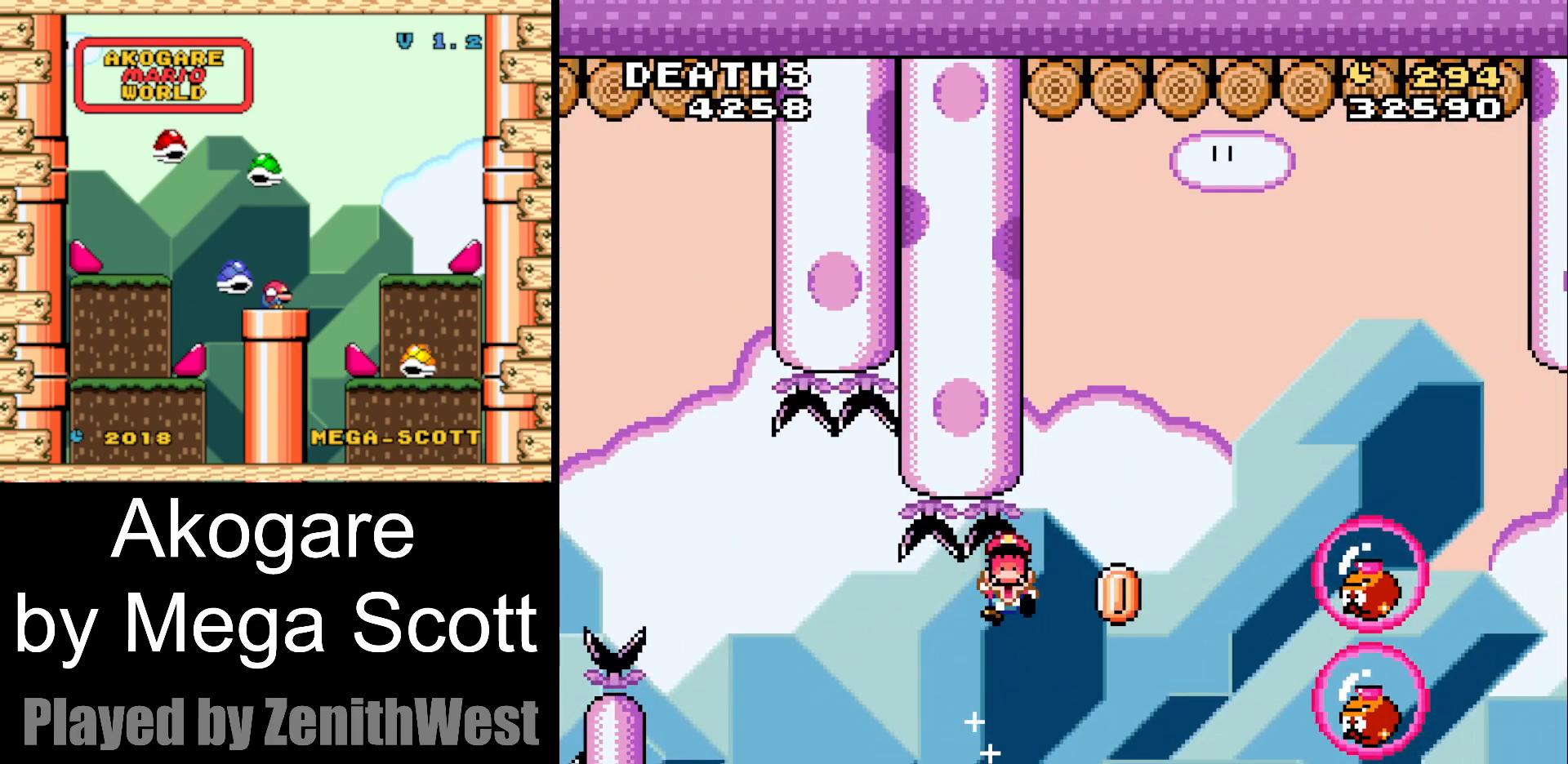
{"buttons": [], "events": [[167, "B", "up"], [167, "DPAD_RIGHT", "up"], [217, "Y", "up"], [400, "B", "down"], [500, "B", "up"]]}
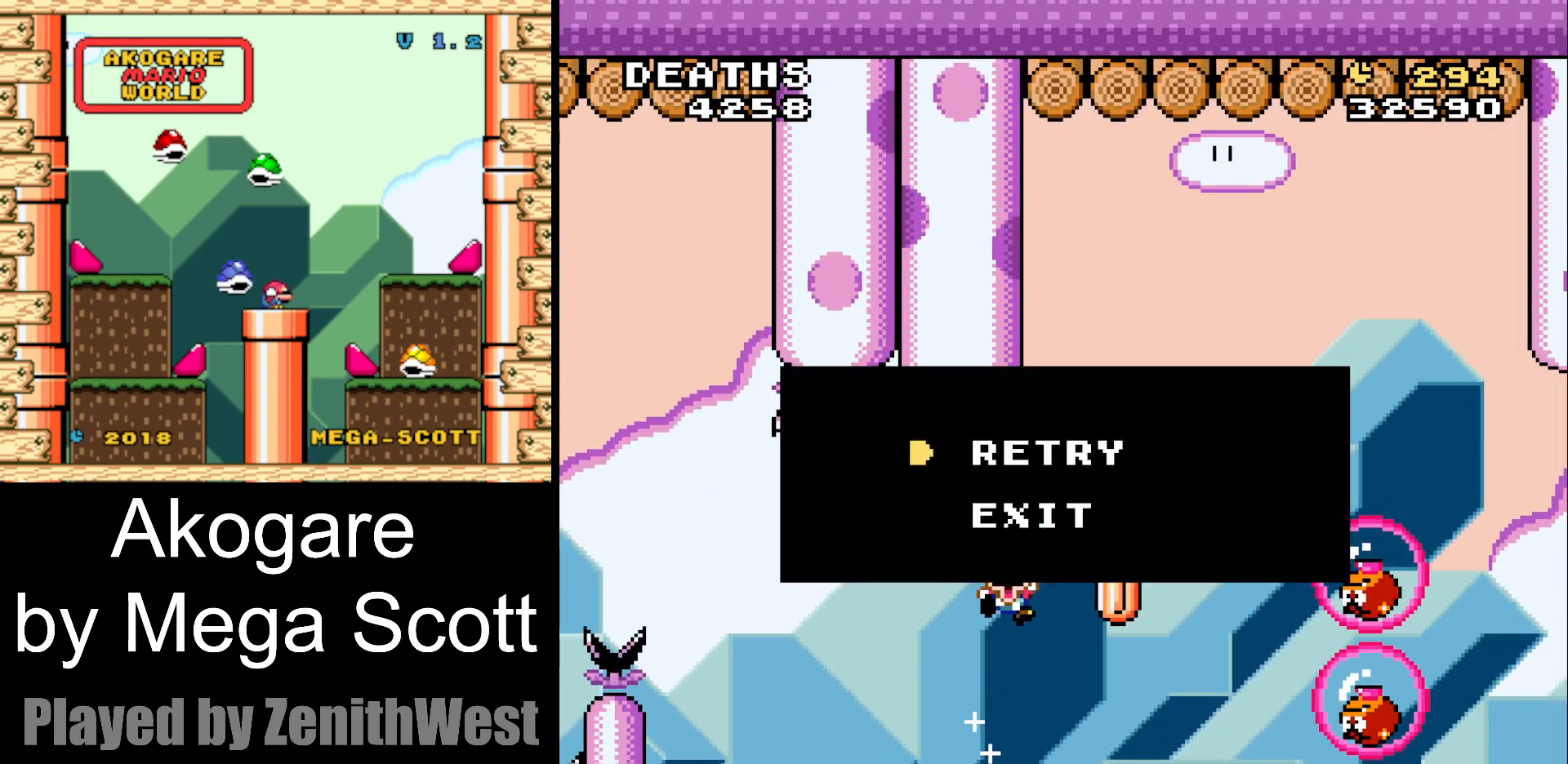
{"buttons": ["Y"]}
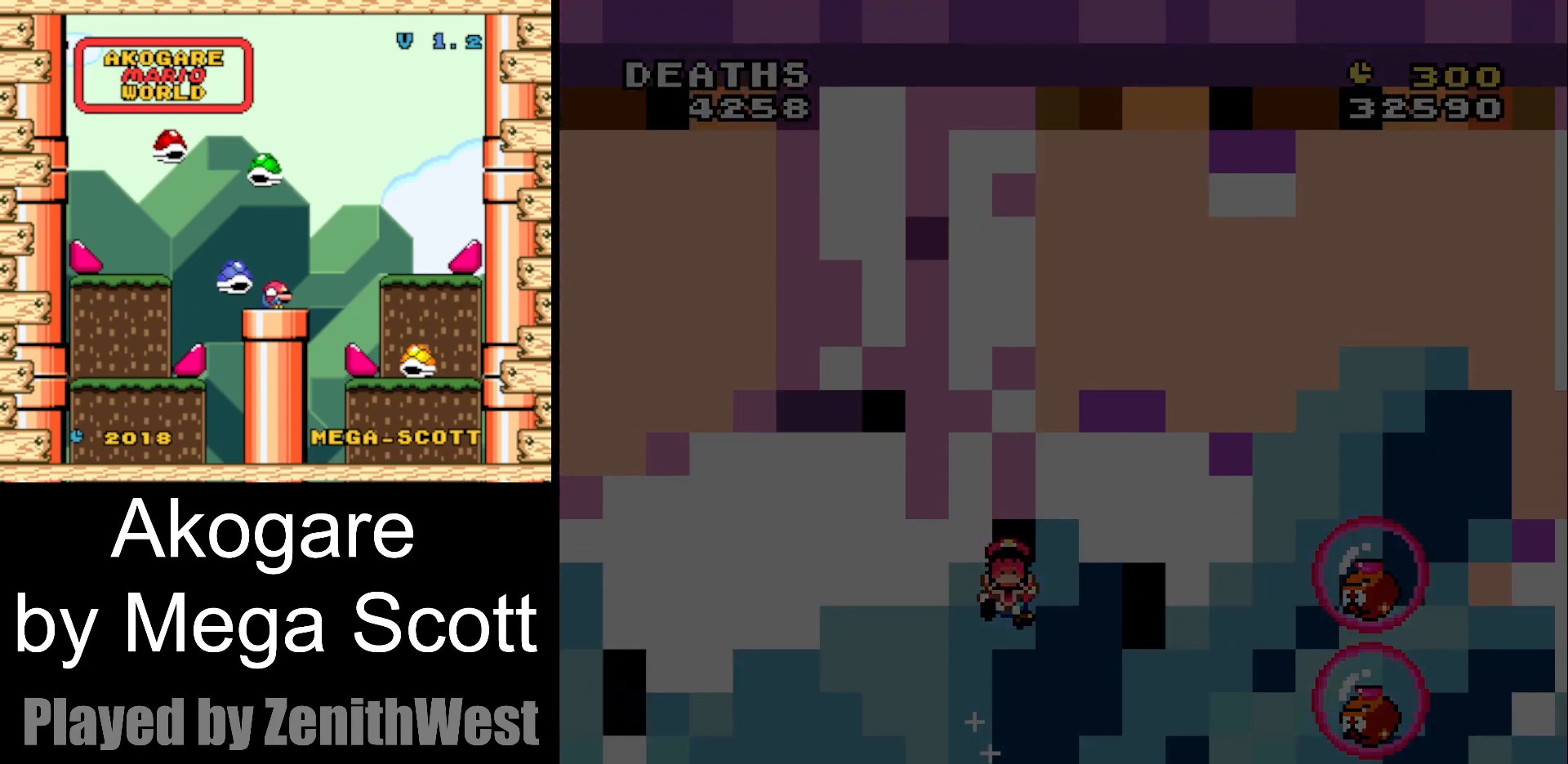
{"buttons": ["Y"], "events": []}
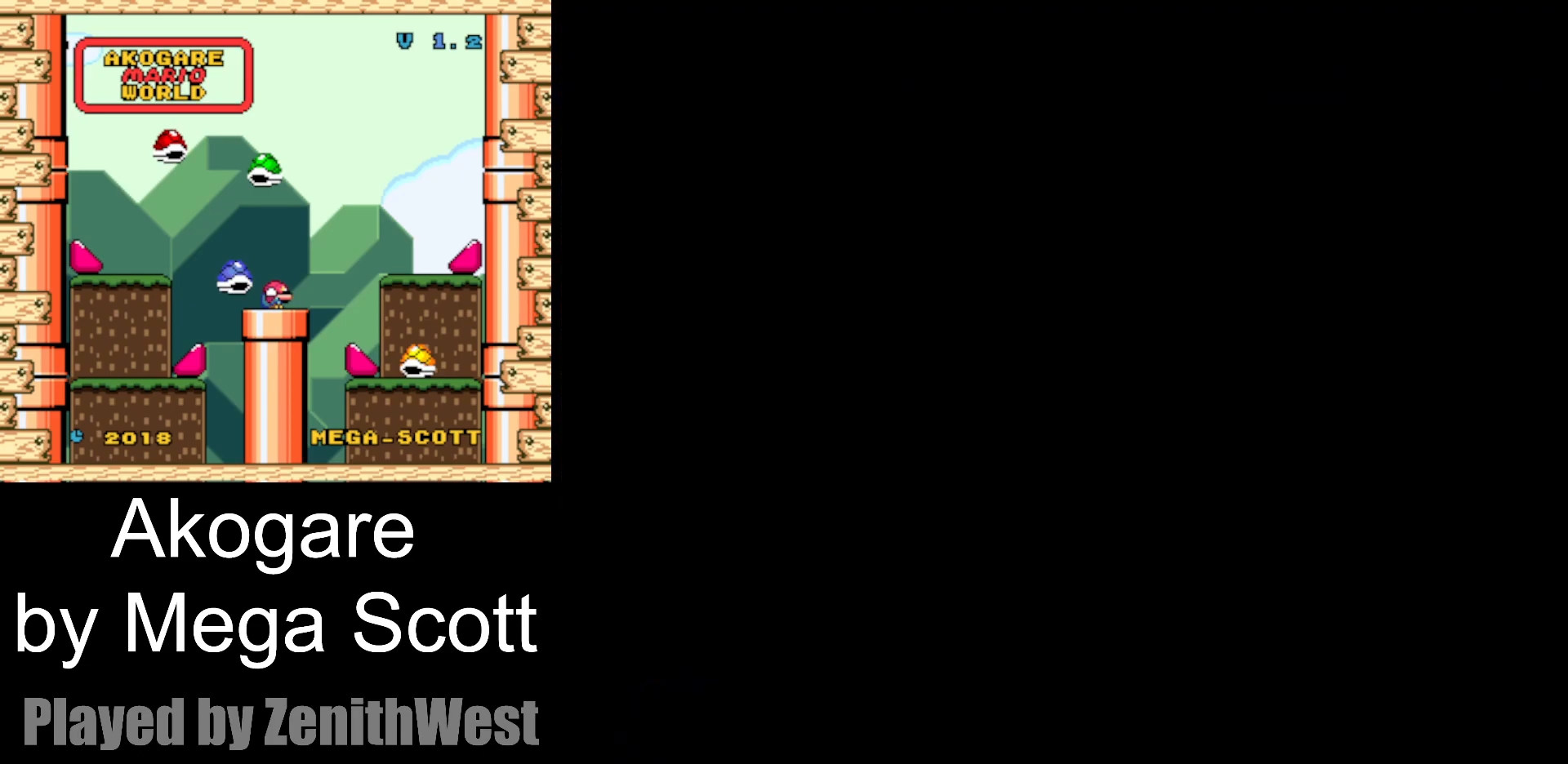
{"buttons": ["Y"], "events": []}
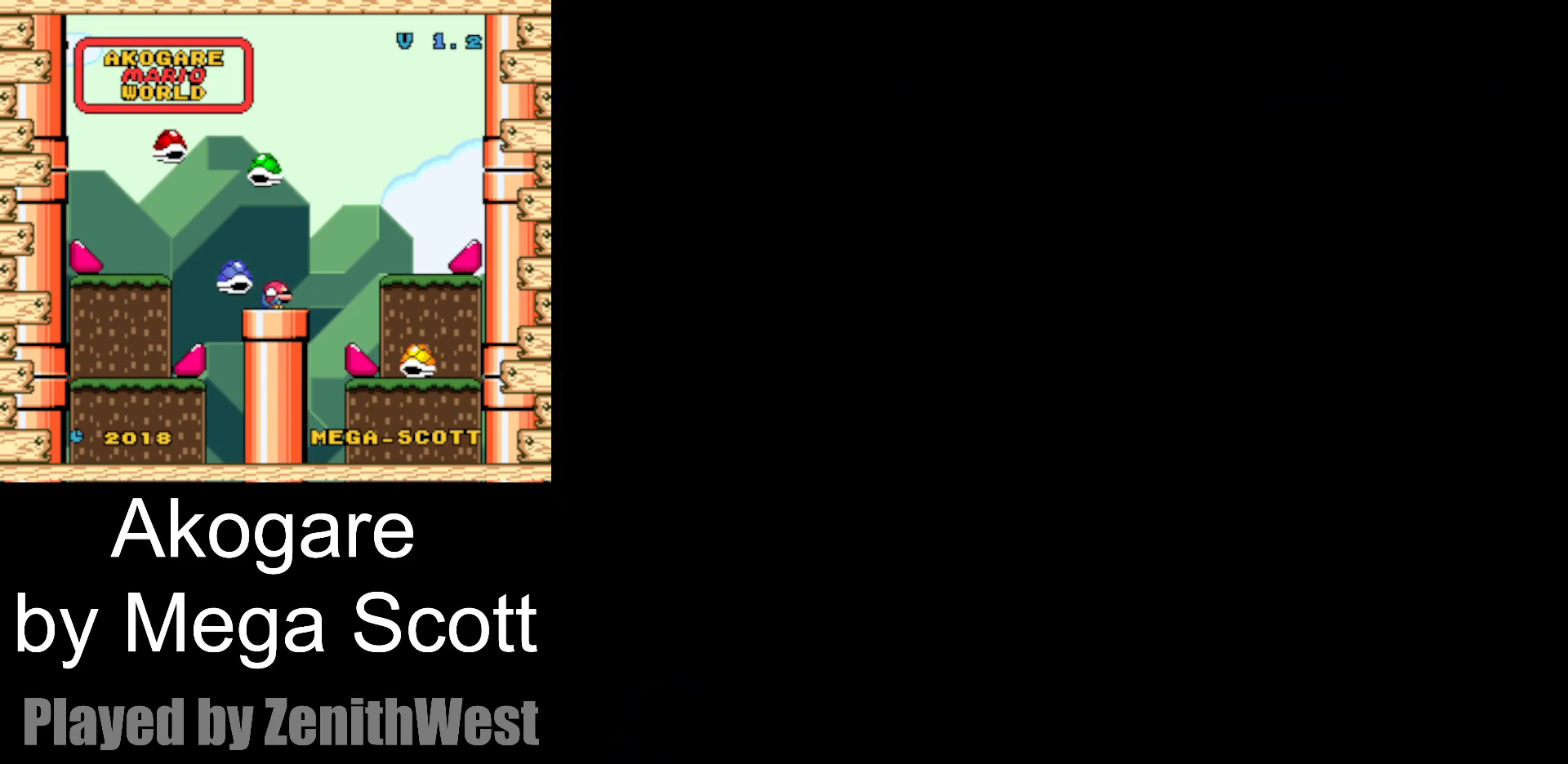
{"buttons": ["Y"], "events": []}
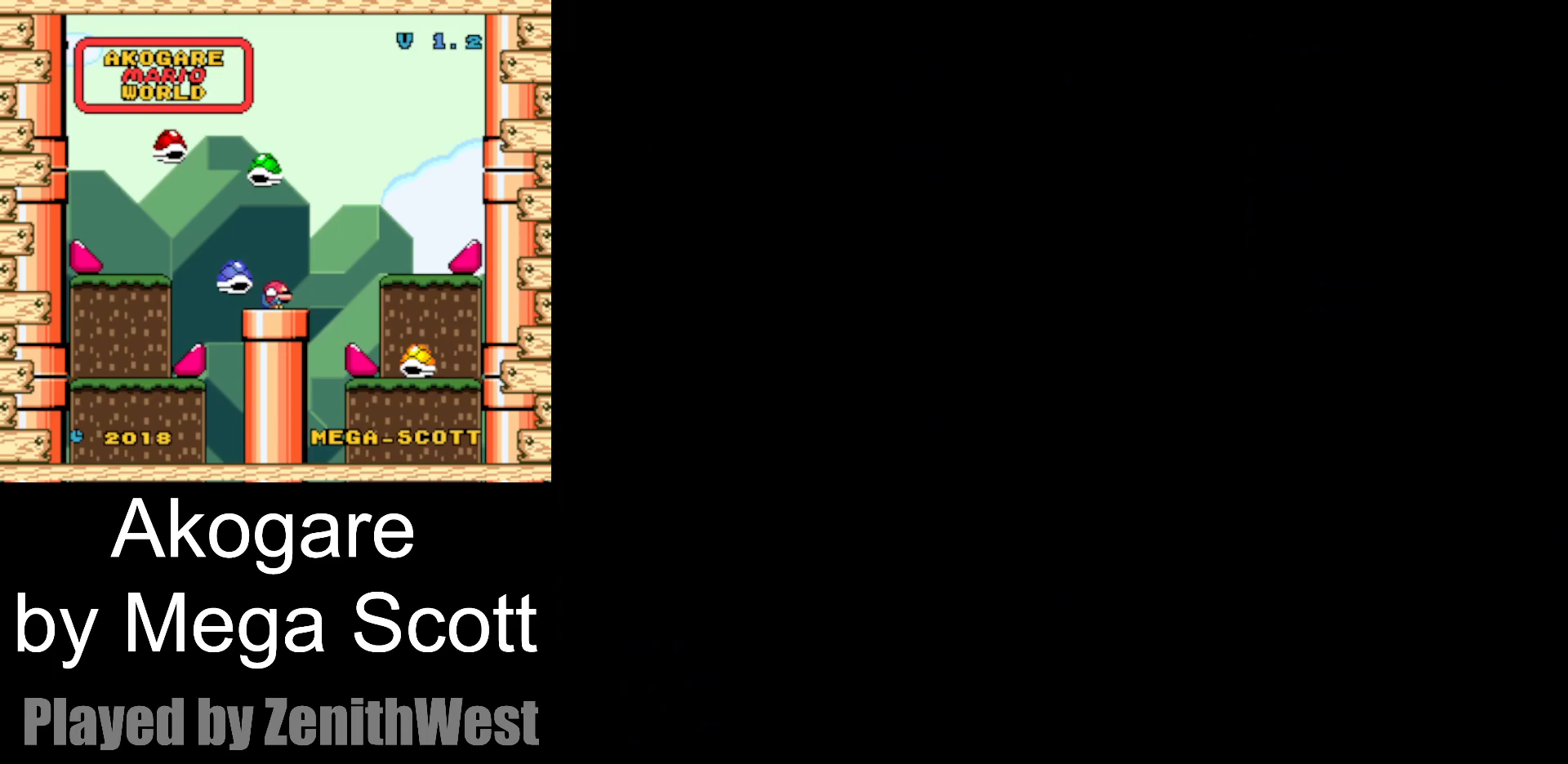
{"buttons": ["Y", "DPAD_RIGHT"], "events": [[150, "DPAD_RIGHT", "down"]]}
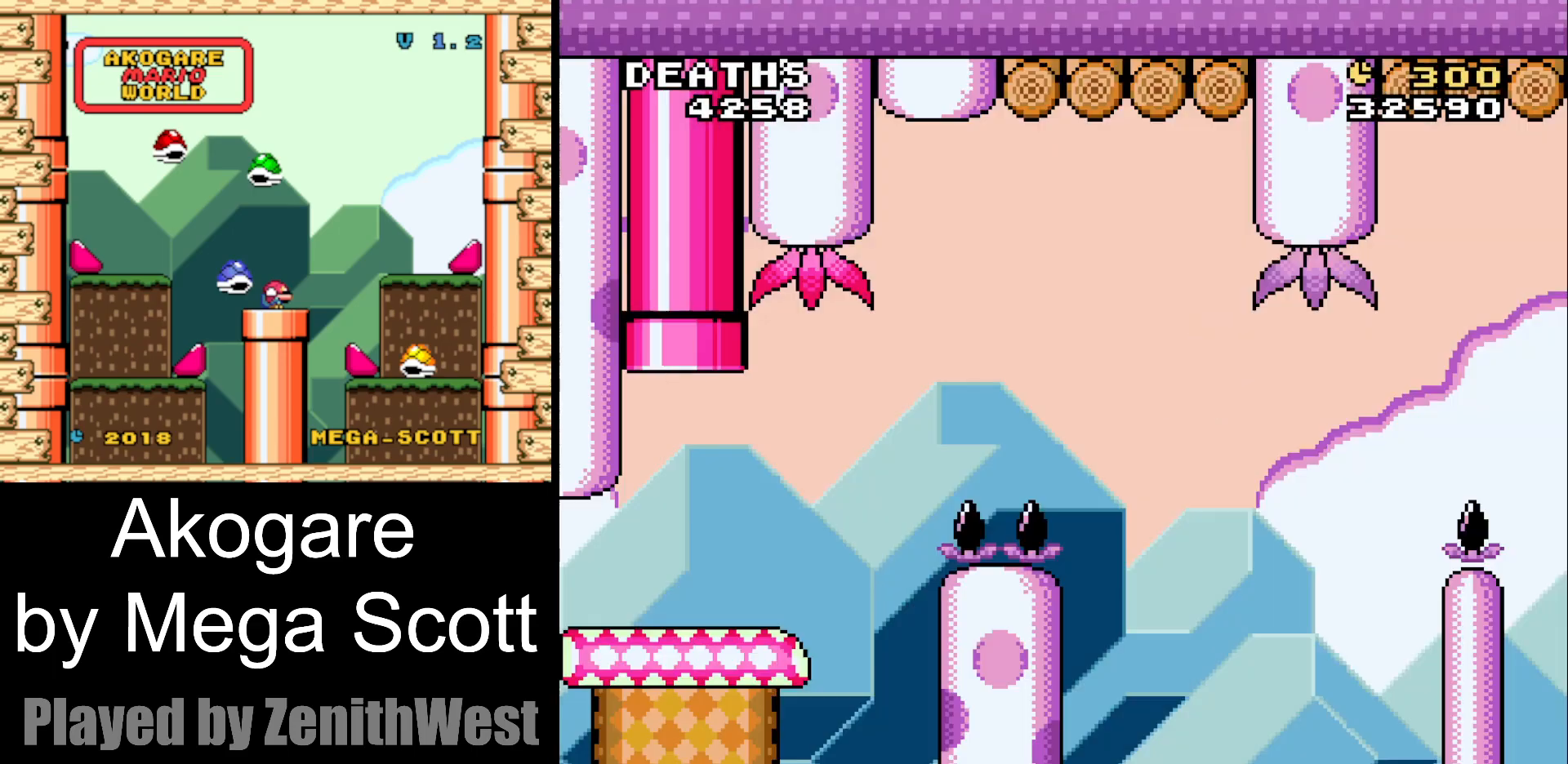
{"buttons": ["Y", "DPAD_RIGHT"], "events": []}
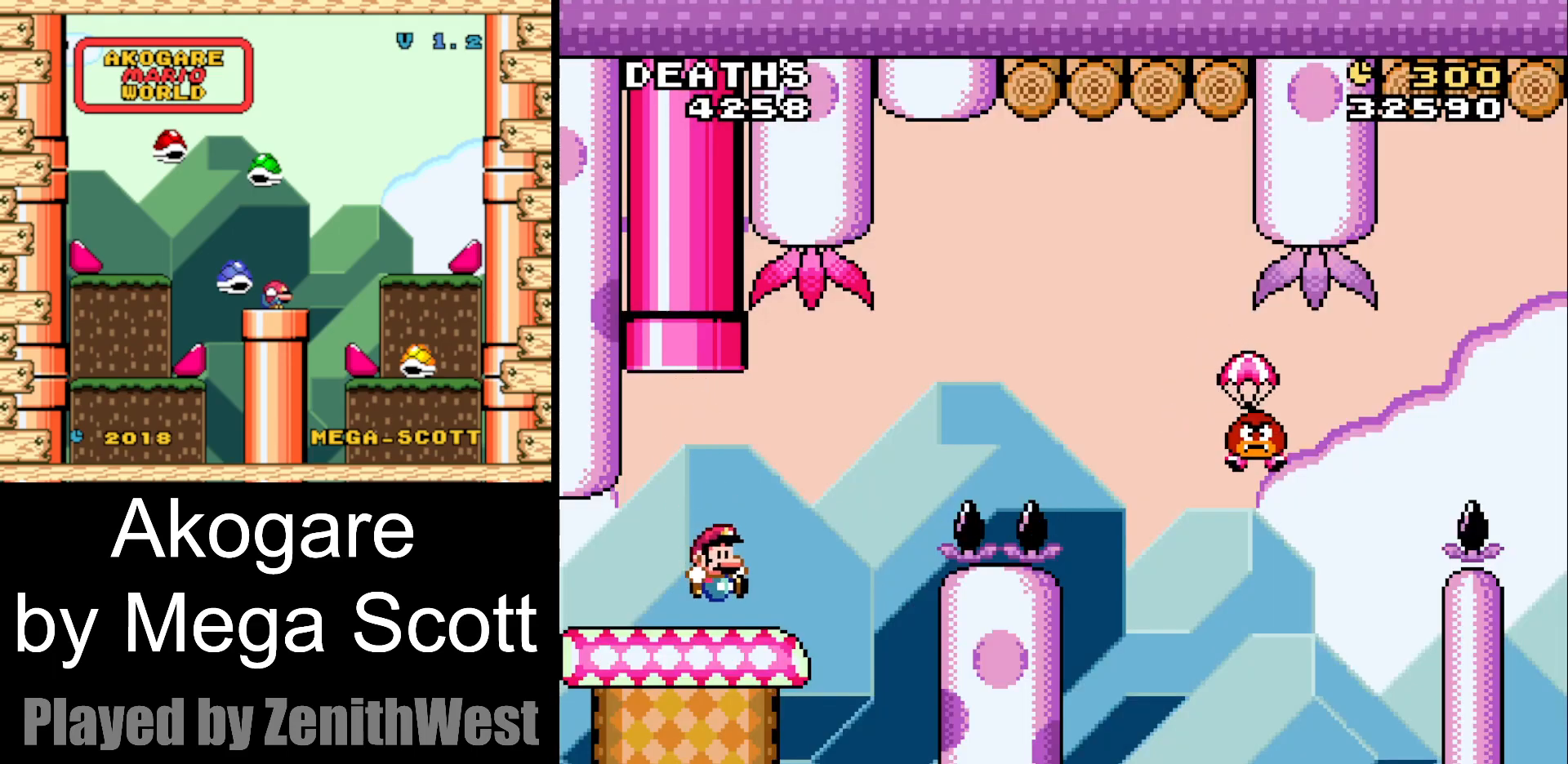
{"buttons": ["B", "Y", "DPAD_RIGHT"], "events": [[117, "B", "down"]]}
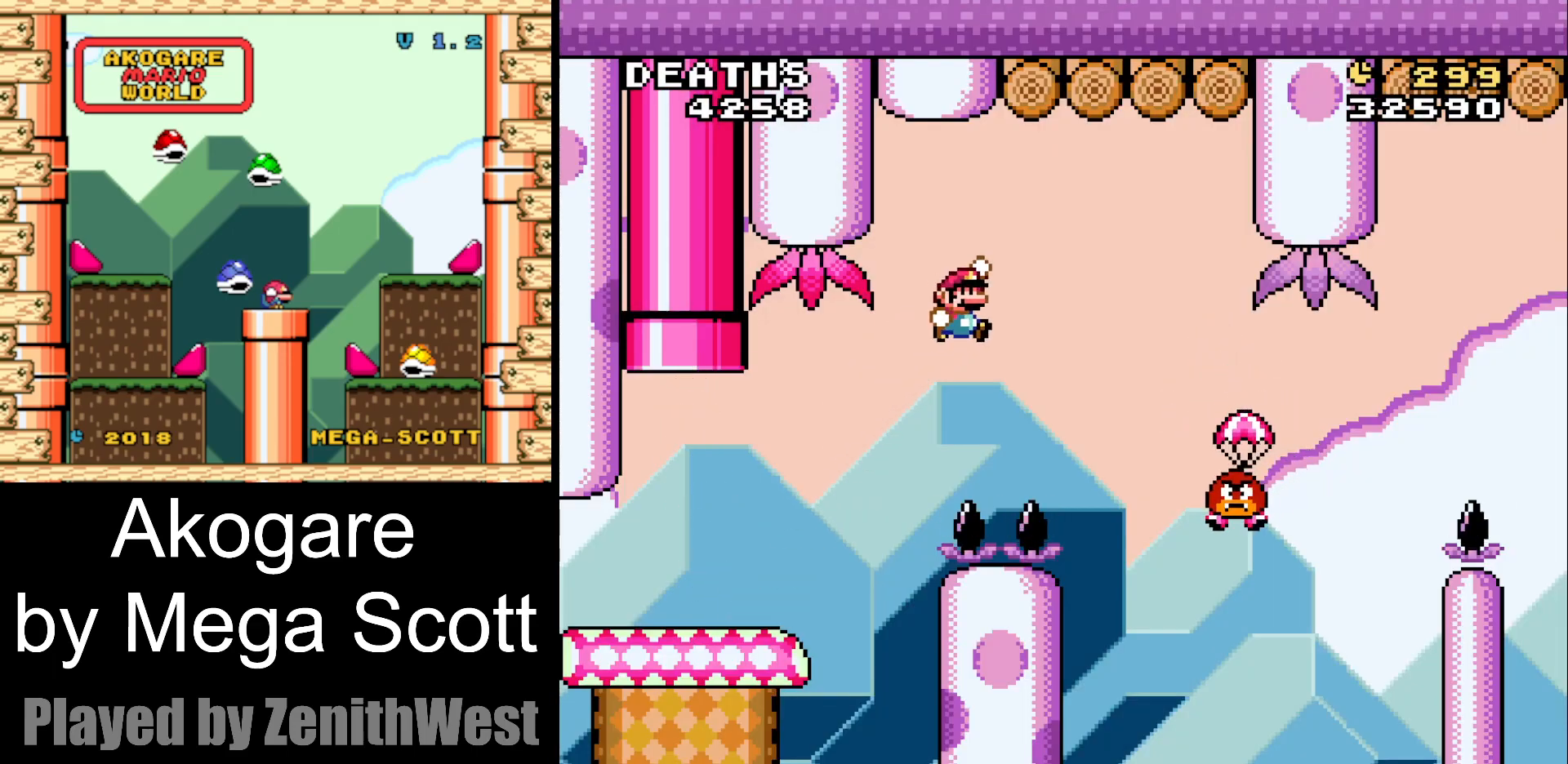
{"buttons": ["B", "Y", "DPAD_RIGHT"], "events": []}
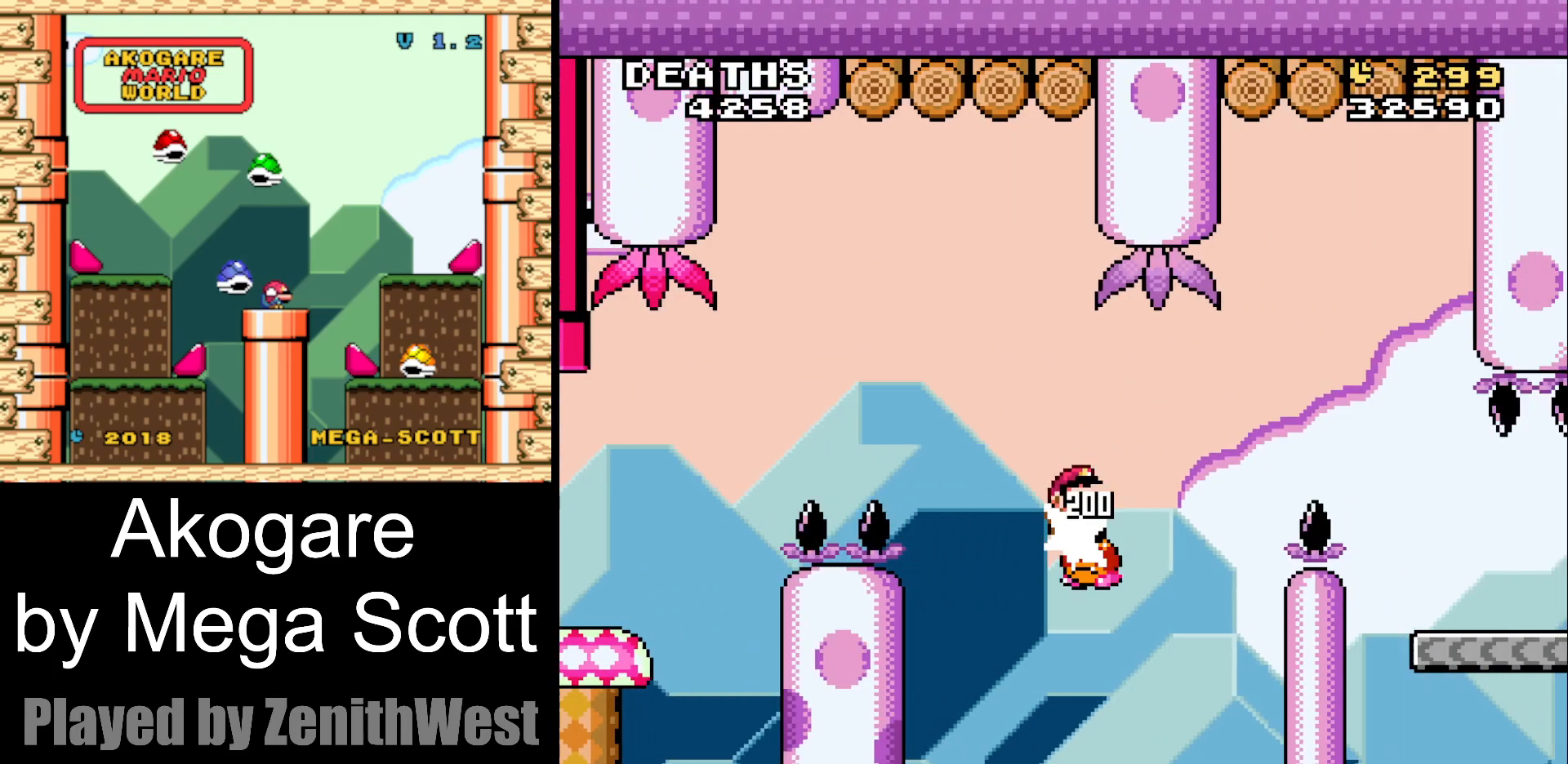
{"buttons": ["Y", "DPAD_RIGHT"], "events": [[500, "B", "up"]]}
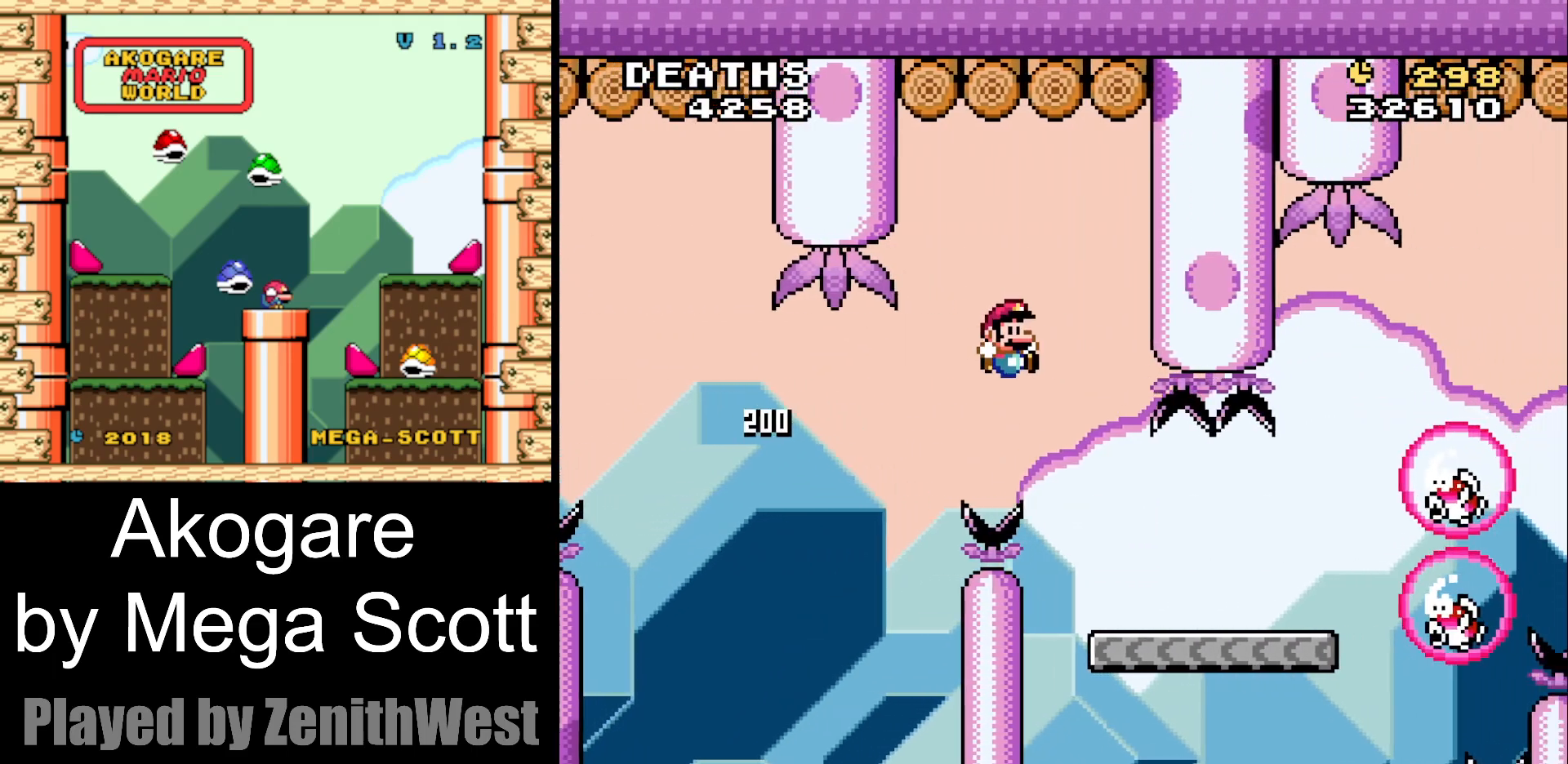
{"buttons": ["B", "Y", "DPAD_RIGHT"], "events": [[400, "B", "down"]]}